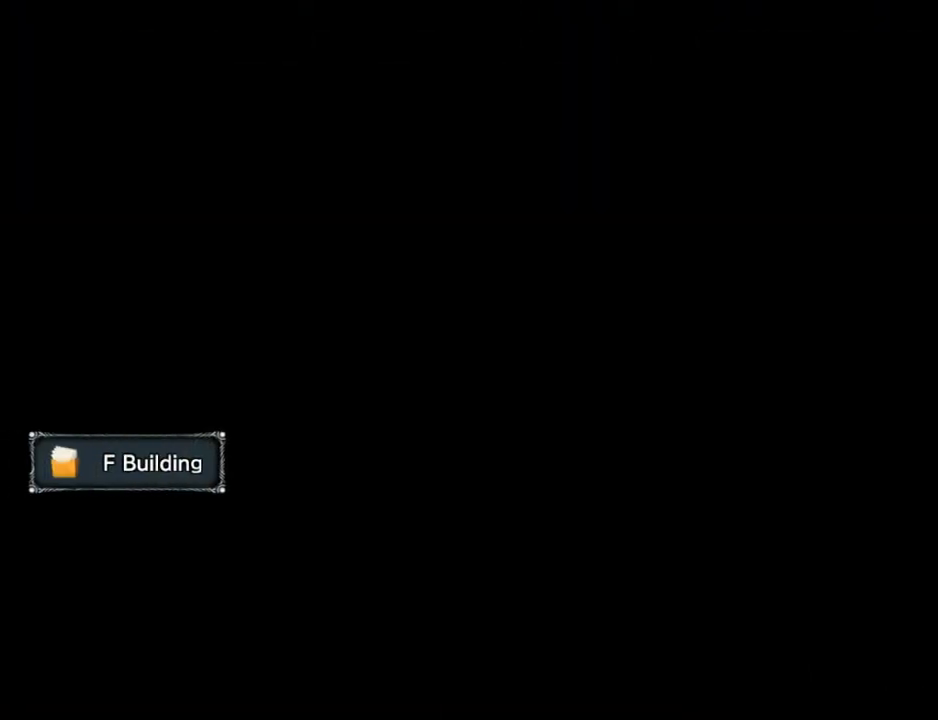
Gameplay with a controller (Xbox layout); each line is a JSON object with the inputs held at the frame after it. "events" lists button and stick changes between this image and that frame as [ms after this image, input, new state], when the widget could be followed in between. Not read: SHARE.
{"buttons": ["L2"], "left_stick": "center", "right_stick": "center", "events": [[33, "B", "up"], [133, "B", "down"], [200, "B", "up"], [300, "B", "down"], [367, "B", "up"], [467, "B", "down"], [500, "B", "up"]]}
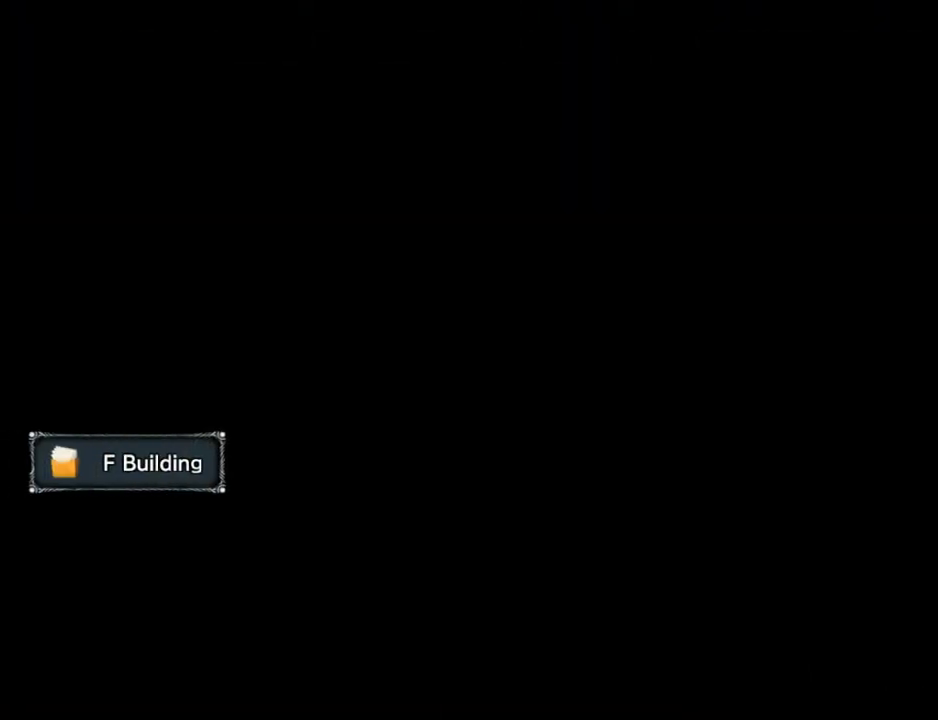
{"buttons": ["L2"], "left_stick": "center", "right_stick": "center", "events": [[100, "B", "down"], [167, "B", "up"], [267, "B", "down"], [333, "B", "up"], [433, "B", "down"], [500, "B", "up"]]}
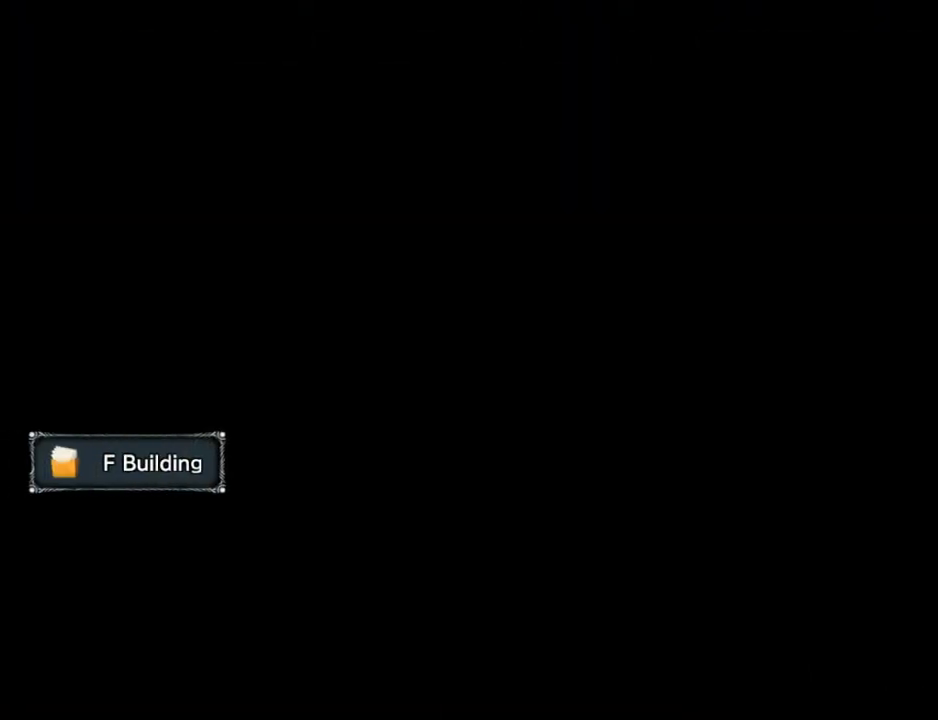
{"buttons": ["B", "L2"], "left_stick": "center", "right_stick": "center", "events": [[100, "B", "down"], [167, "B", "up"], [267, "B", "down"], [333, "B", "up"], [433, "B", "down"]]}
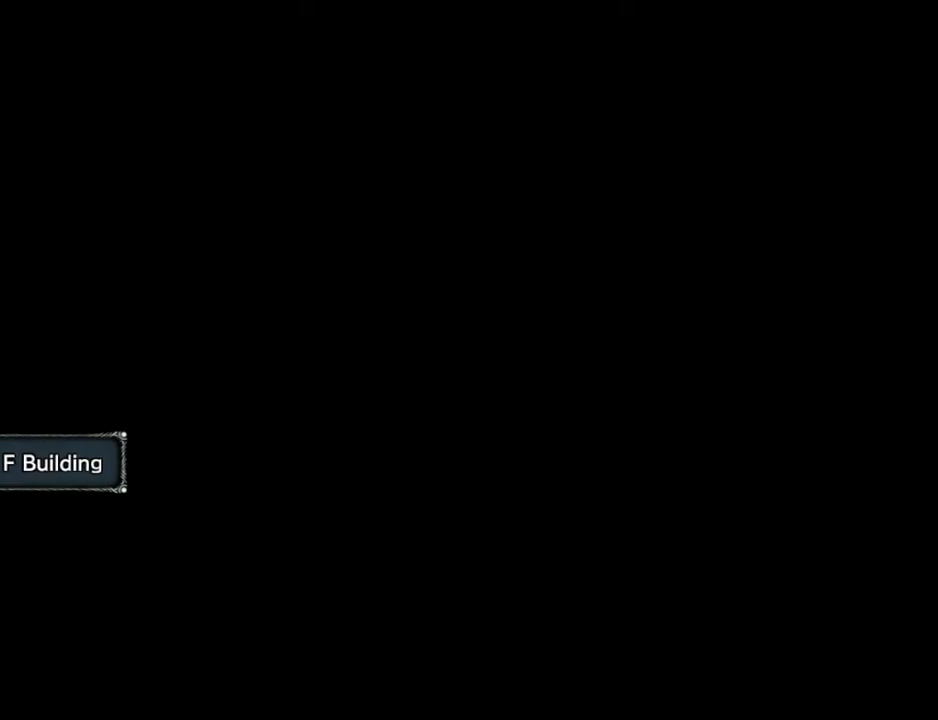
{"buttons": ["L2"], "left_stick": "center", "right_stick": "center", "events": [[33, "B", "up"]]}
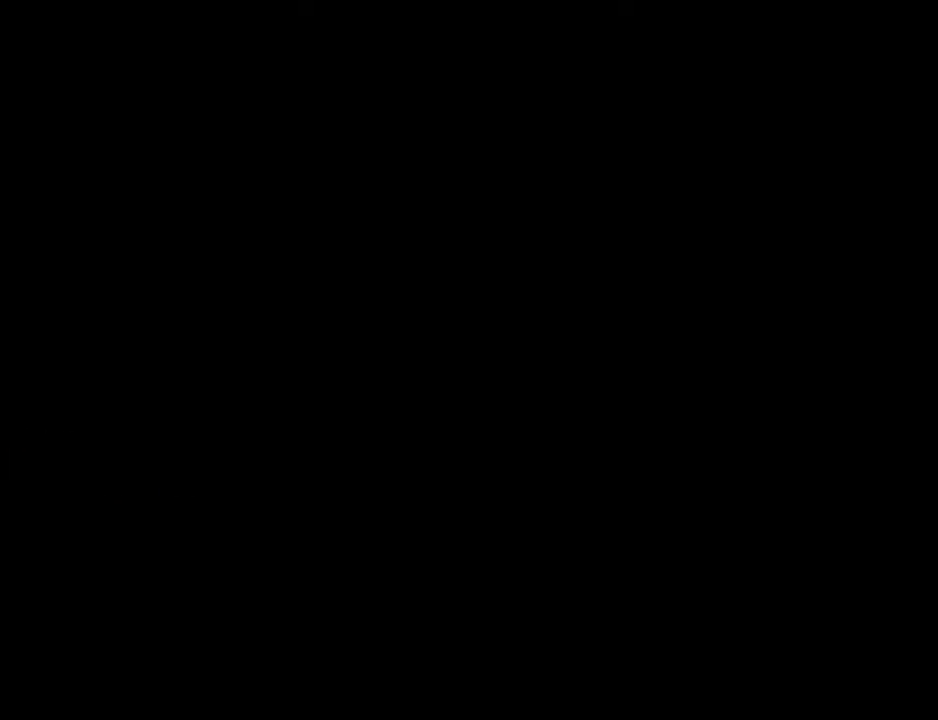
{"buttons": ["L2"], "left_stick": "center", "right_stick": "center", "events": []}
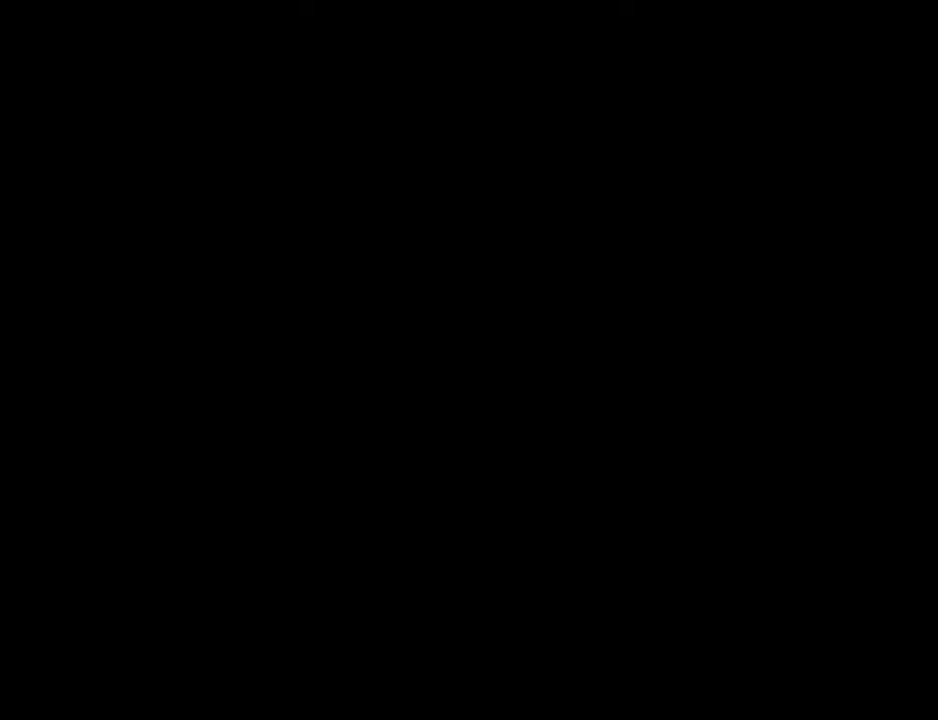
{"buttons": ["L2"], "left_stick": "center", "right_stick": "center", "events": []}
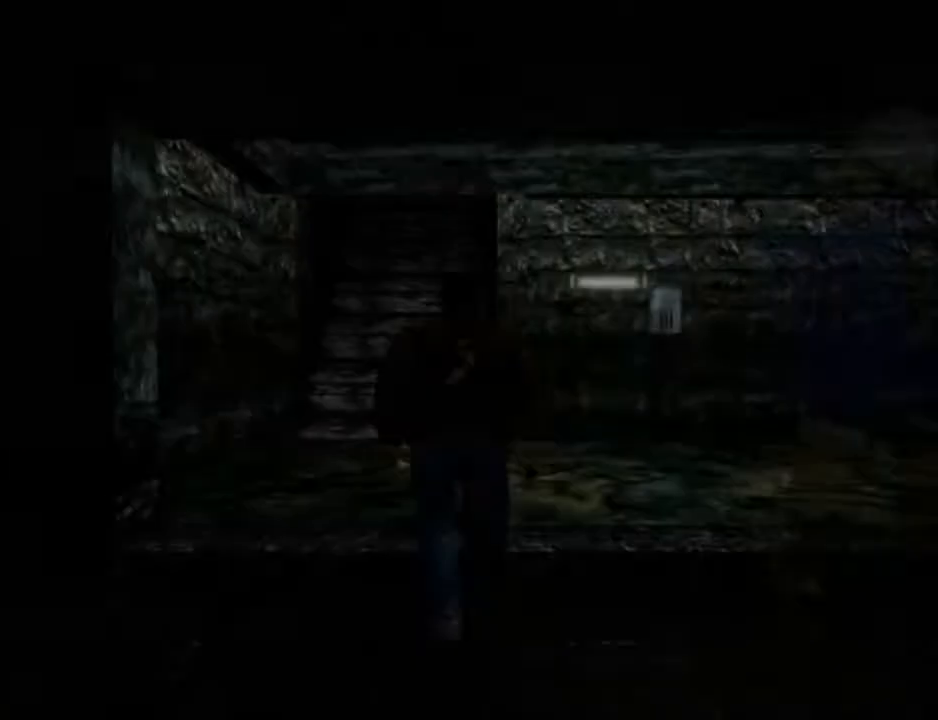
{"buttons": ["L2"], "left_stick": "center", "right_stick": "center", "events": [[167, "DPAD_LEFT", "down"], [367, "DPAD_LEFT", "up"]]}
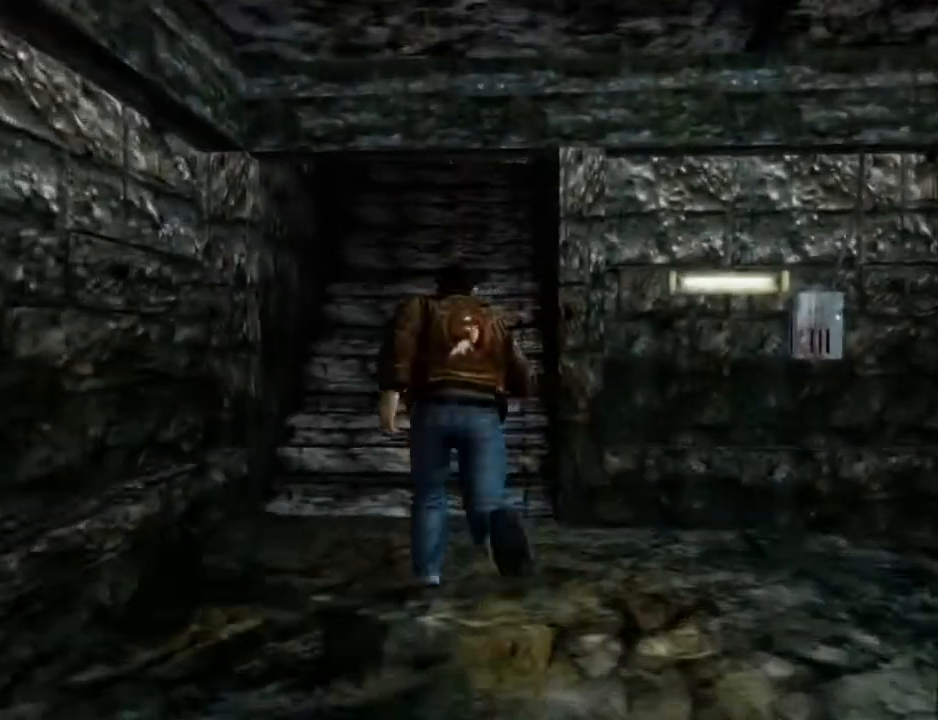
{"buttons": ["L2"], "left_stick": "center", "right_stick": "center", "events": [[100, "DPAD_RIGHT", "down"], [267, "DPAD_RIGHT", "up"]]}
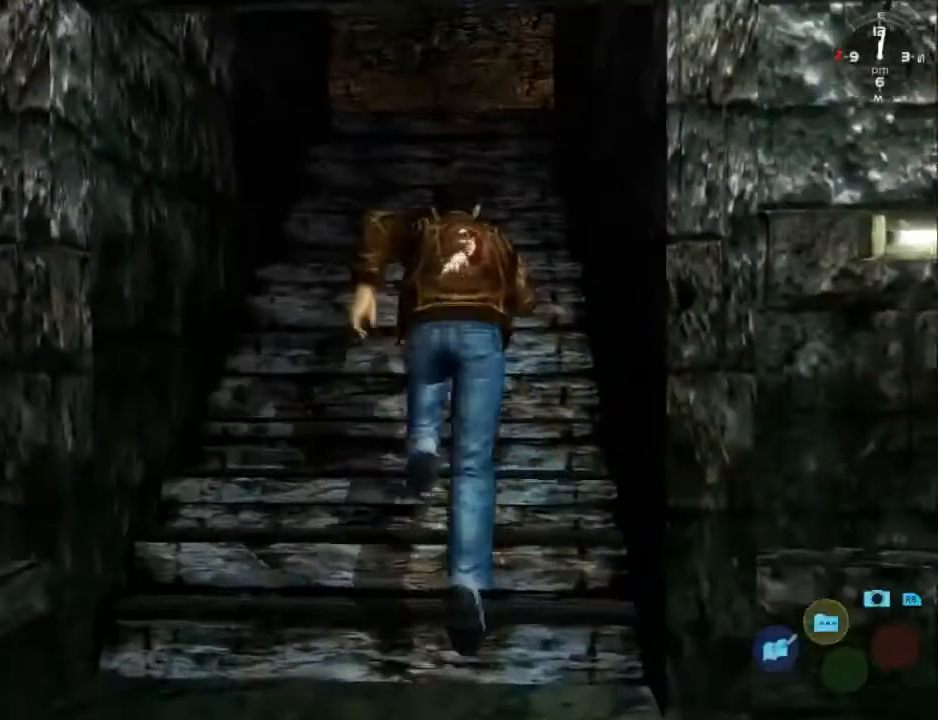
{"buttons": ["L2"], "left_stick": "center", "right_stick": "center", "events": [[267, "DPAD_LEFT", "down"], [467, "DPAD_LEFT", "up"]]}
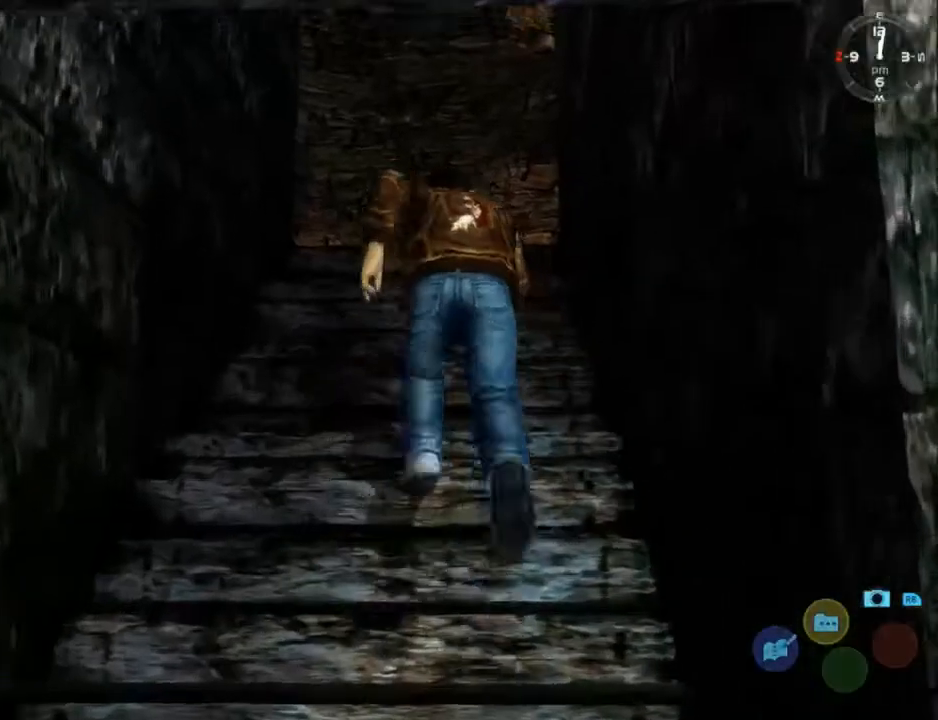
{"buttons": ["L2"], "left_stick": "center", "right_stick": "center", "events": [[267, "DPAD_LEFT", "down"], [433, "DPAD_LEFT", "up"]]}
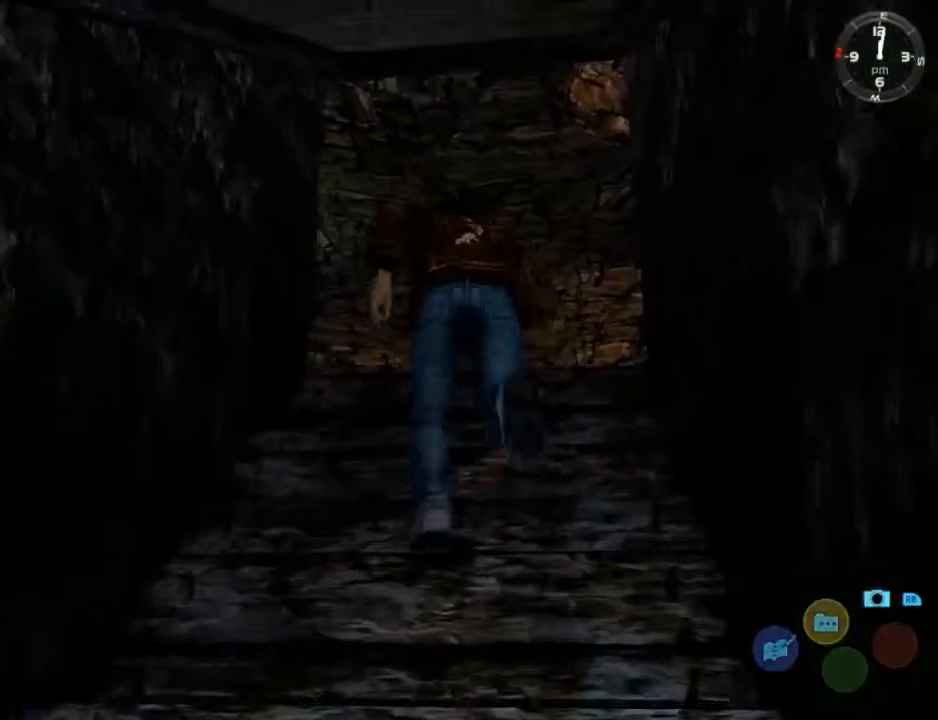
{"buttons": ["L2", "DPAD_DOWN", "DPAD_LEFT"], "left_stick": "center", "right_stick": "center", "events": [[233, "DPAD_DOWN", "down"], [233, "DPAD_LEFT", "down"]]}
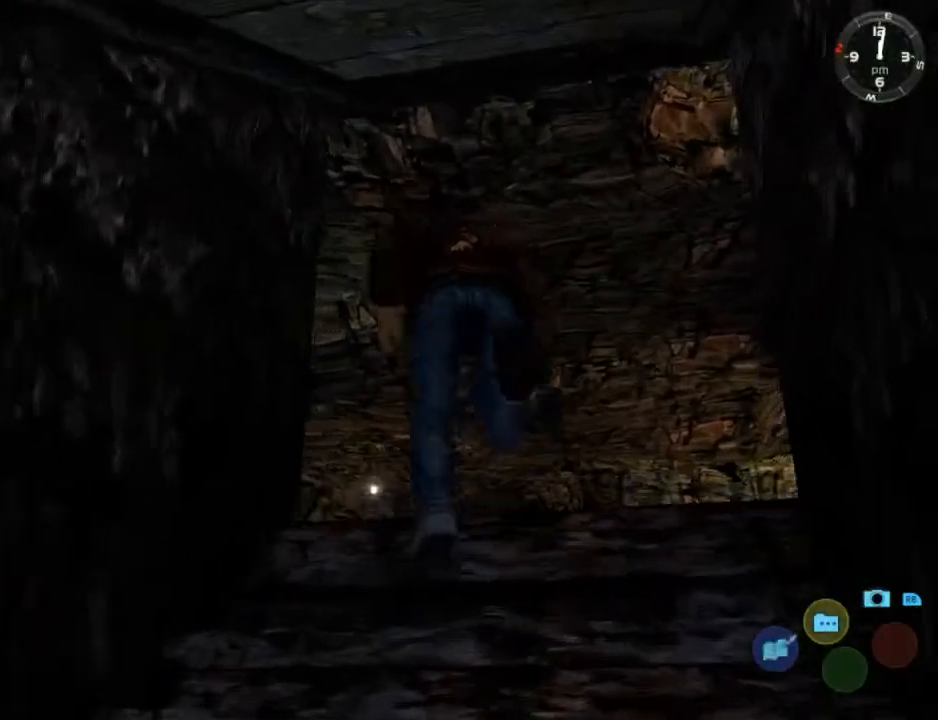
{"buttons": ["L2", "DPAD_DOWN", "DPAD_LEFT"], "left_stick": "center", "right_stick": "center"}
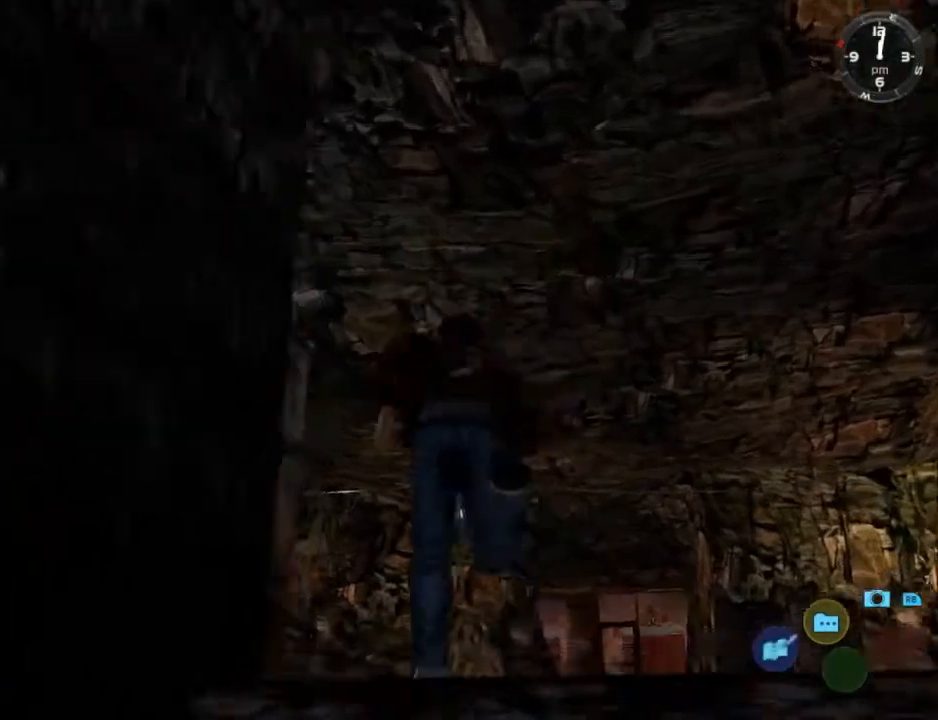
{"buttons": ["L2", "DPAD_DOWN", "DPAD_LEFT"], "left_stick": "center", "right_stick": "center", "events": [[333, "DPAD_DOWN", "up"], [333, "DPAD_LEFT", "up"], [467, "DPAD_DOWN", "down"], [467, "DPAD_LEFT", "down"]]}
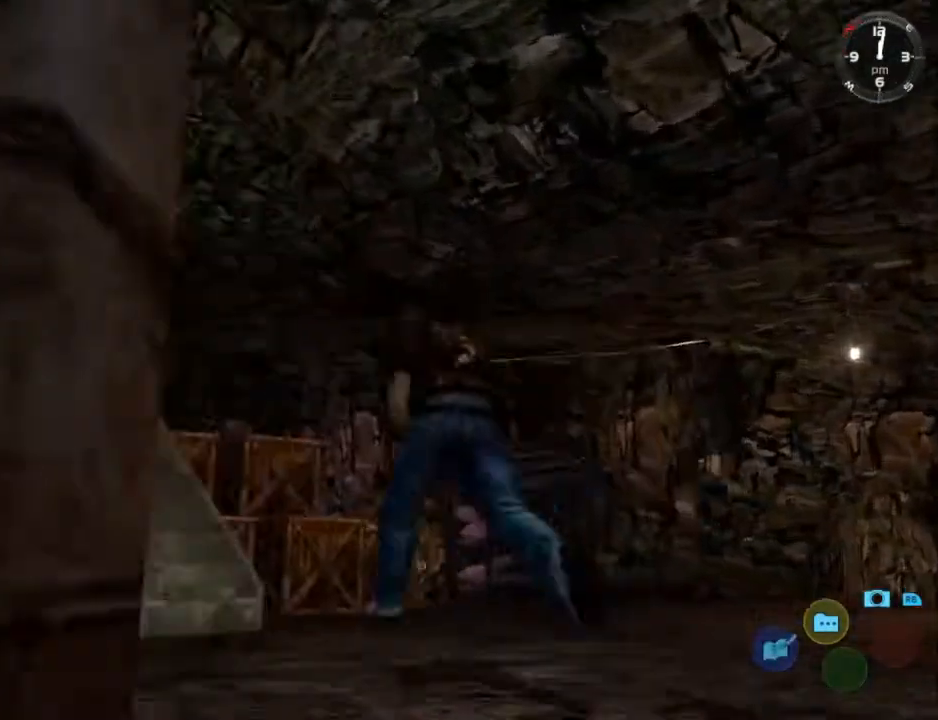
{"buttons": ["L2", "DPAD_DOWN", "DPAD_LEFT"], "left_stick": "center", "right_stick": "center", "events": []}
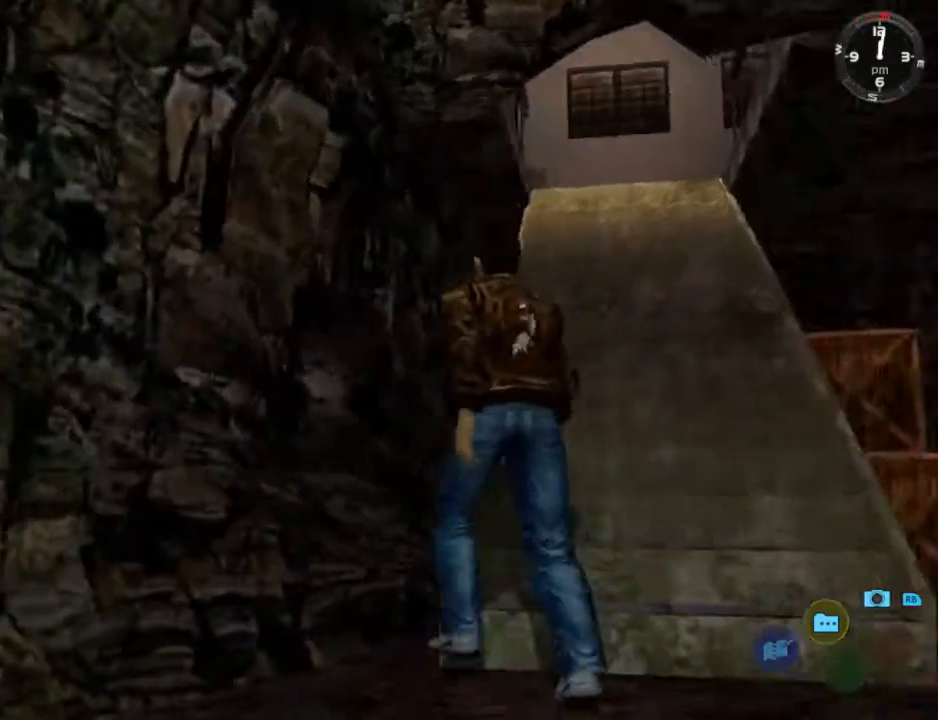
{"buttons": ["L2"], "left_stick": "center", "right_stick": "center", "events": [[133, "DPAD_DOWN", "up"], [133, "DPAD_LEFT", "up"]]}
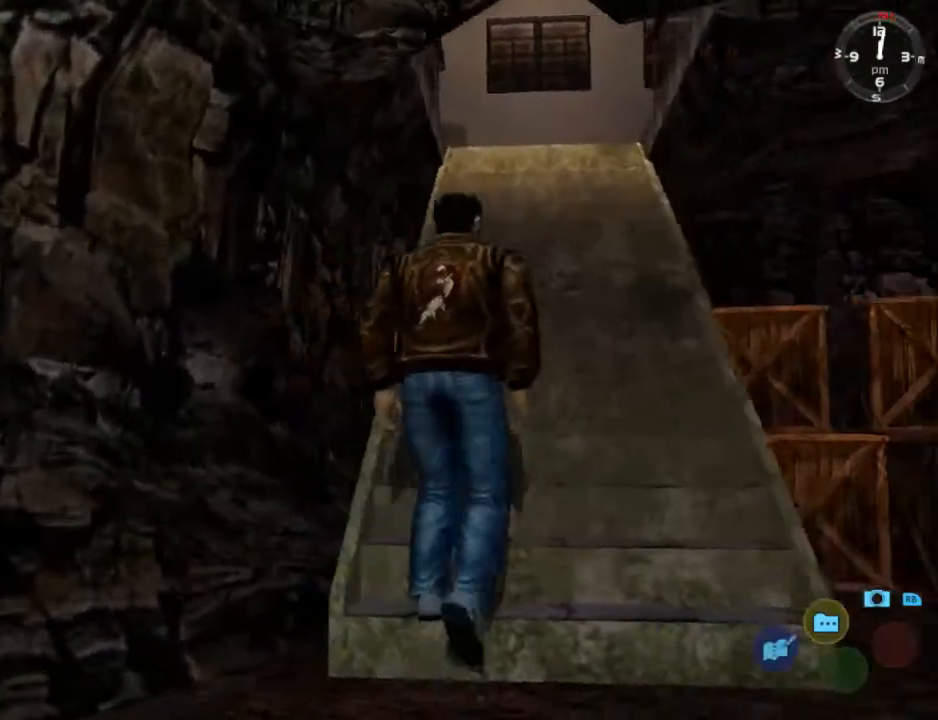
{"buttons": ["L2", "DPAD_DOWN", "DPAD_LEFT"], "left_stick": "center", "right_stick": "center", "events": [[100, "DPAD_DOWN", "down"], [100, "DPAD_LEFT", "down"]]}
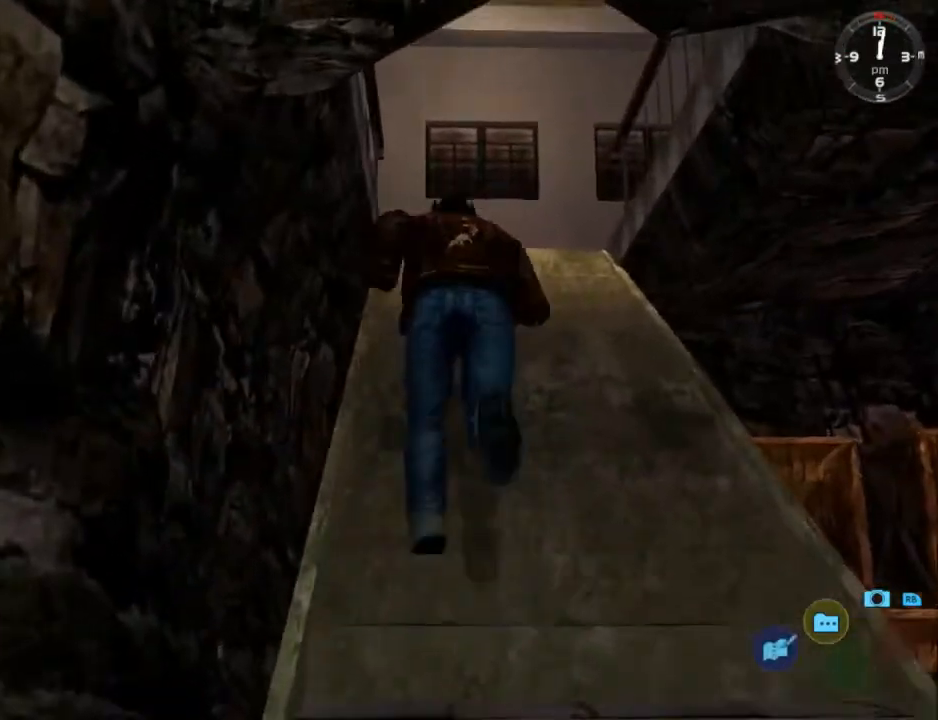
{"buttons": ["L2", "DPAD_DOWN"], "left_stick": "center", "right_stick": "center", "events": [[467, "DPAD_LEFT", "up"]]}
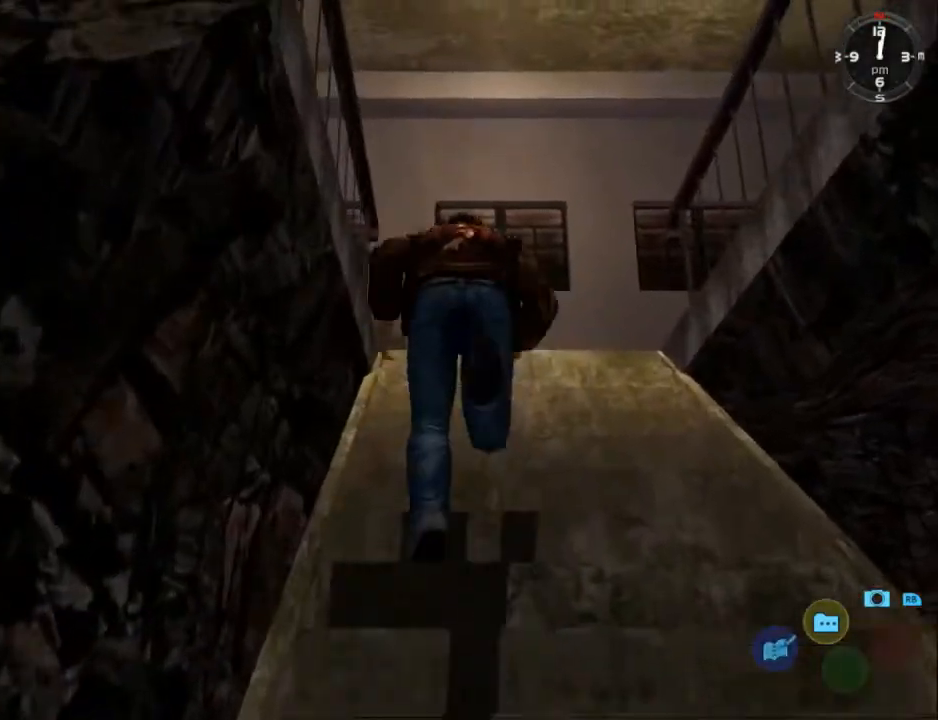
{"buttons": ["L2", "DPAD_DOWN", "DPAD_RIGHT"], "left_stick": "center", "right_stick": "center", "events": [[33, "DPAD_RIGHT", "down"]]}
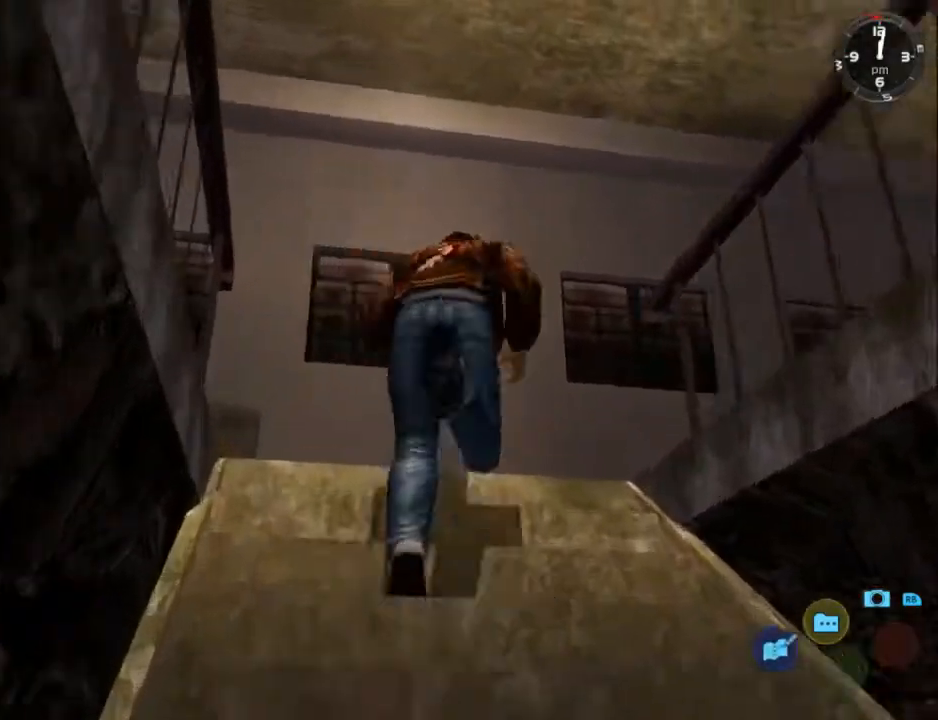
{"buttons": ["L2", "DPAD_DOWN", "DPAD_RIGHT"], "left_stick": "center", "right_stick": "center", "events": []}
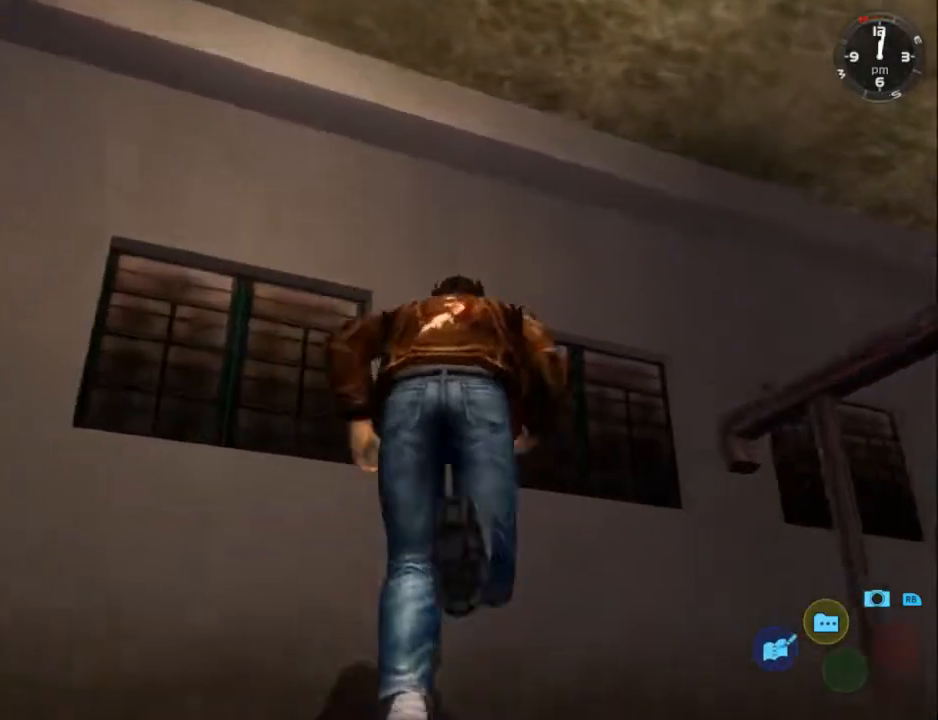
{"buttons": ["L2", "DPAD_DOWN", "DPAD_RIGHT"], "left_stick": "center", "right_stick": "center", "events": []}
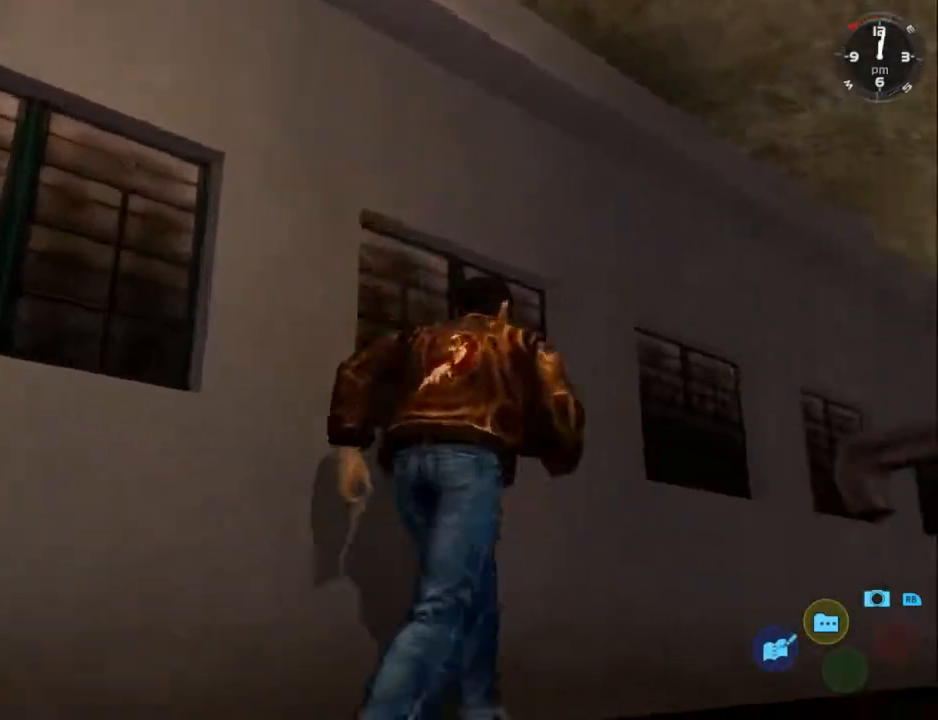
{"buttons": ["L2", "DPAD_DOWN", "DPAD_RIGHT"], "left_stick": "center", "right_stick": "center", "events": []}
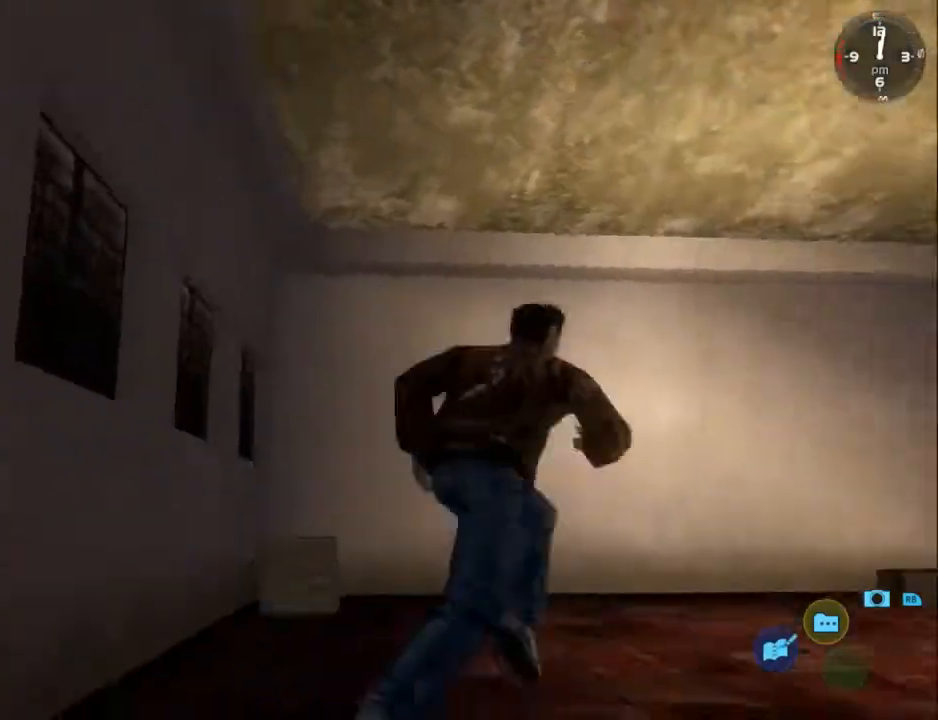
{"buttons": ["L2"], "left_stick": "center", "right_stick": "center", "events": [[167, "DPAD_DOWN", "up"], [167, "DPAD_RIGHT", "up"]]}
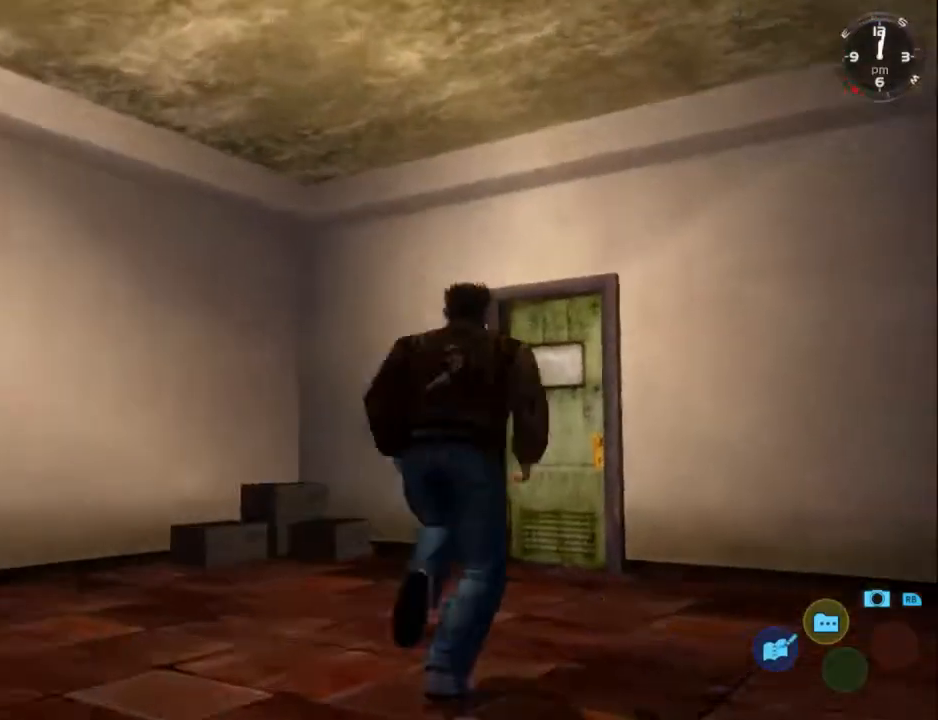
{"buttons": ["L2"], "left_stick": "center", "right_stick": "center", "events": []}
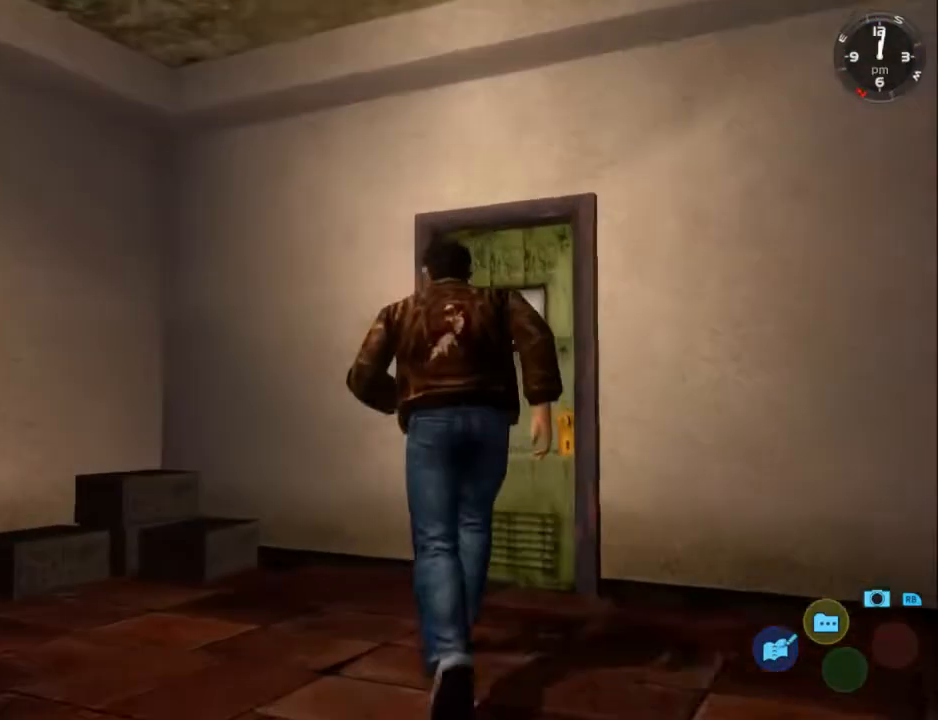
{"buttons": ["L2"], "left_stick": "center", "right_stick": "center", "events": [[100, "DPAD_RIGHT", "down"], [333, "X", "down"], [467, "DPAD_RIGHT", "up"], [500, "X", "up"]]}
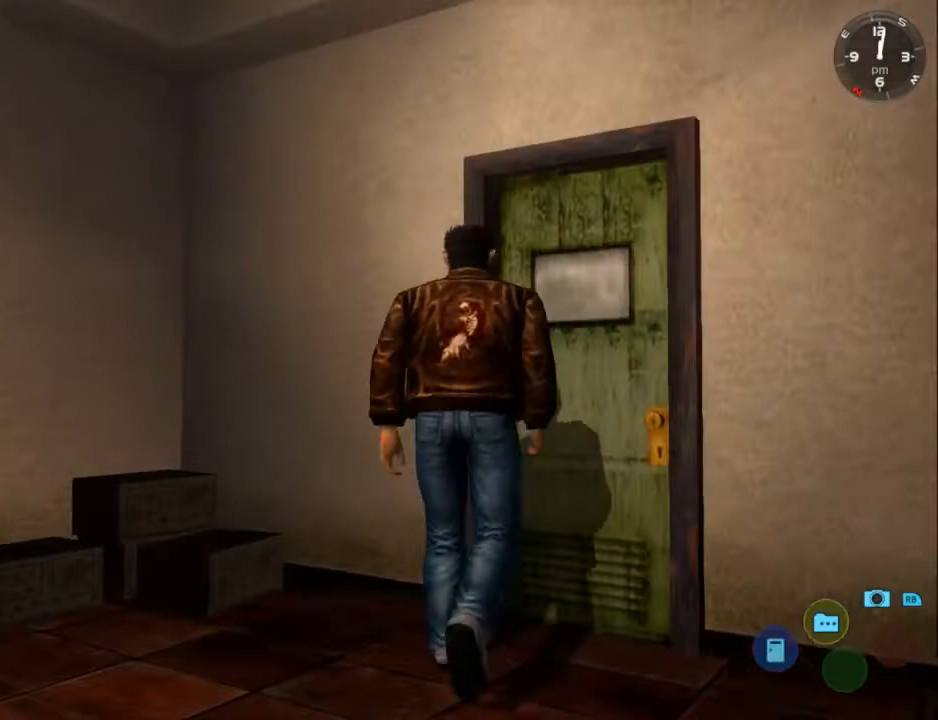
{"buttons": ["L2"], "left_stick": "center", "right_stick": "center", "events": [[67, "L2", "up"], [400, "L2", "down"]]}
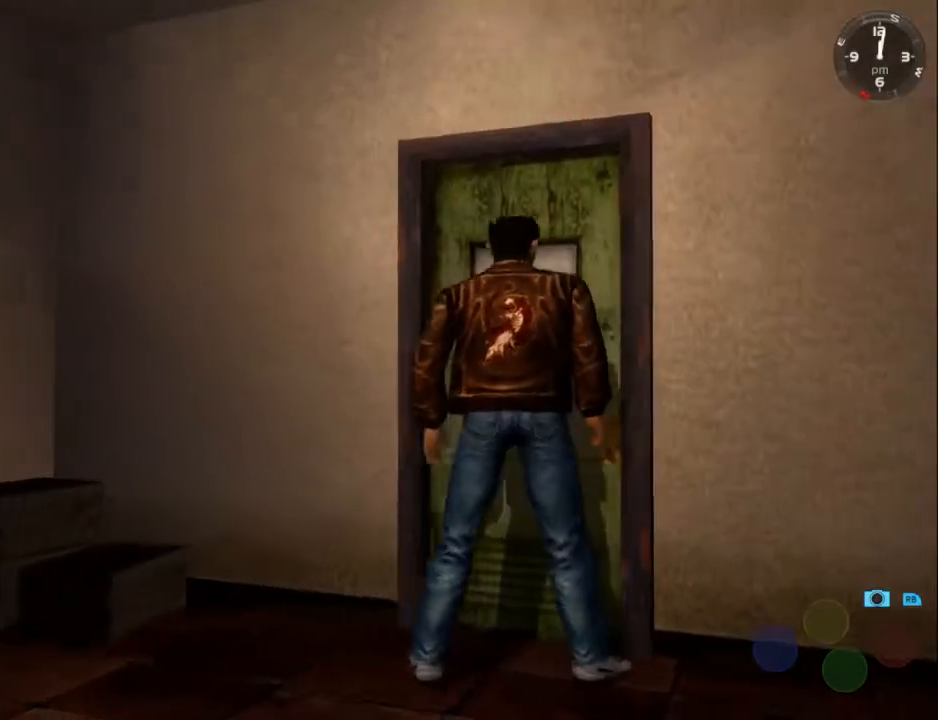
{"buttons": ["L2", "DPAD_DOWN", "DPAD_RIGHT"], "left_stick": "center", "right_stick": "center", "events": [[33, "DPAD_RIGHT", "down"], [233, "DPAD_DOWN", "down"]]}
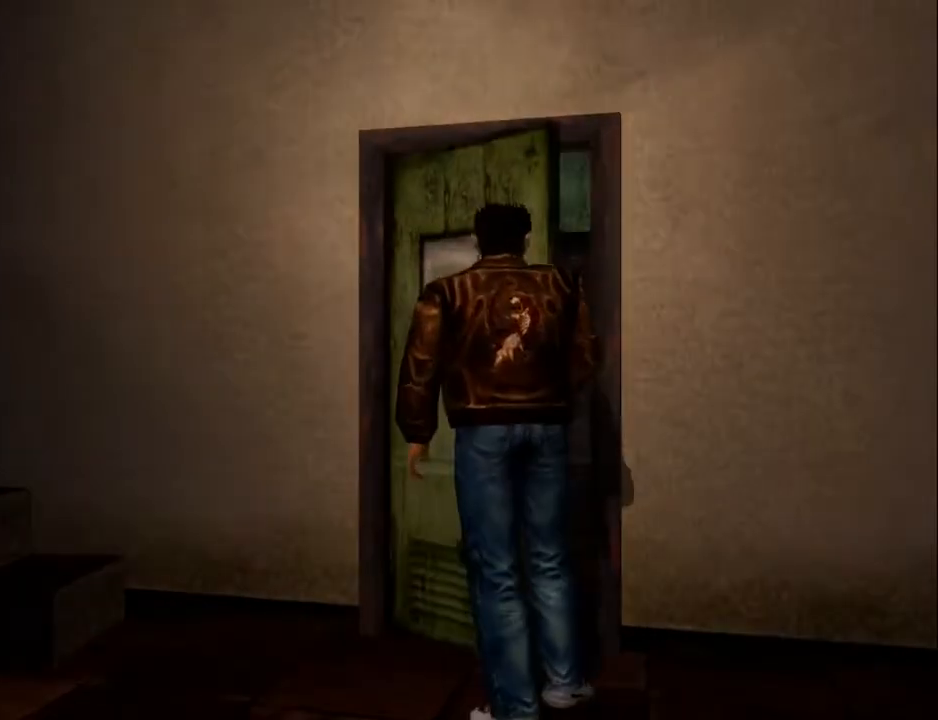
{"buttons": ["L2", "DPAD_DOWN", "DPAD_RIGHT"], "left_stick": "center", "right_stick": "center", "events": []}
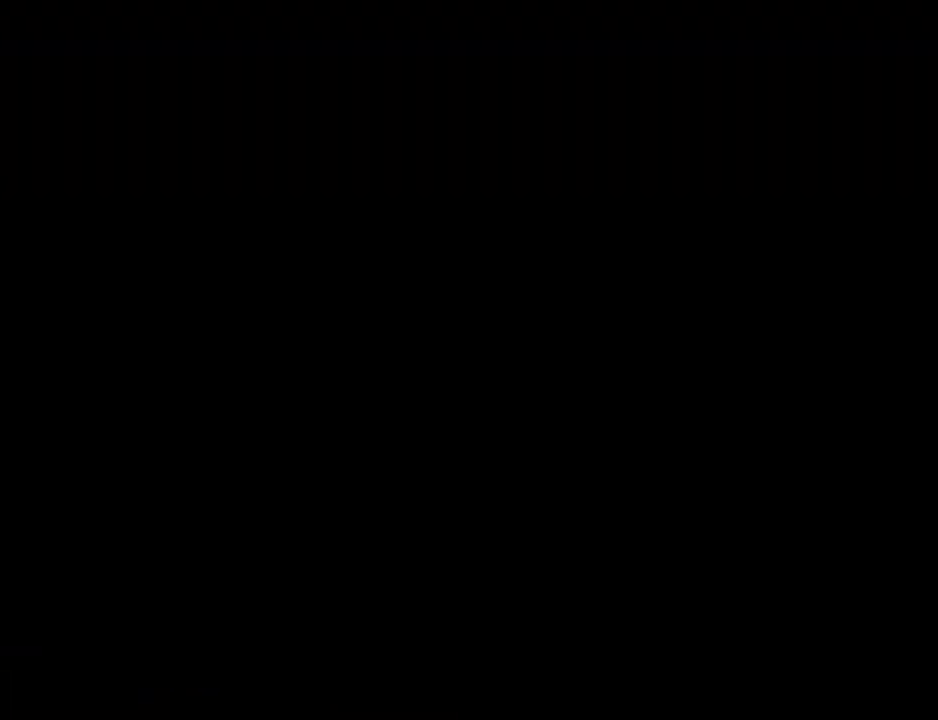
{"buttons": ["L2", "DPAD_DOWN", "DPAD_RIGHT"], "left_stick": "center", "right_stick": "center", "events": []}
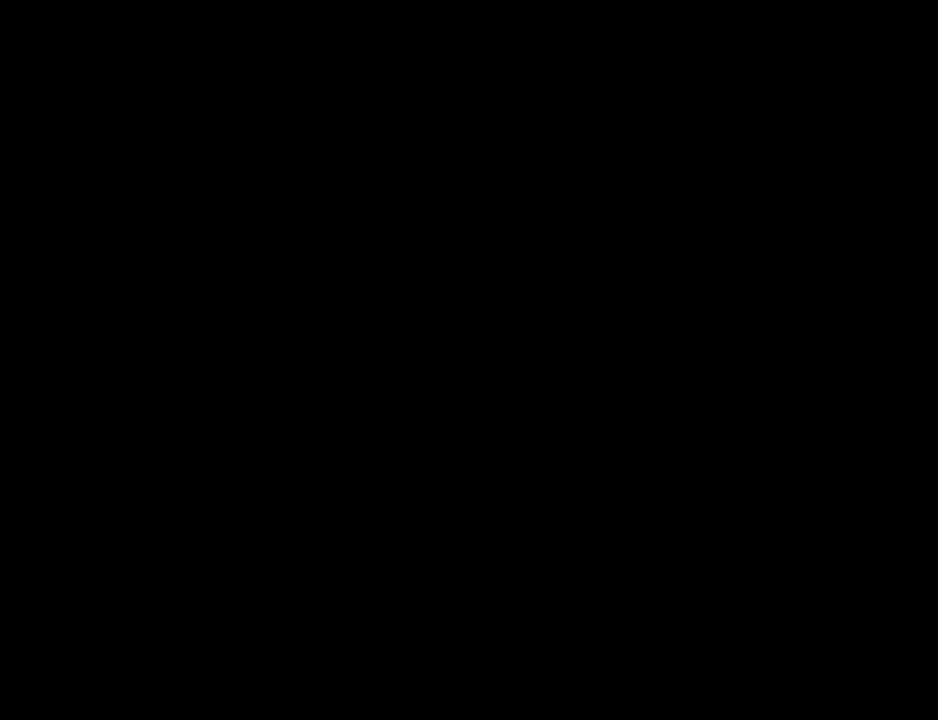
{"buttons": ["L2", "DPAD_DOWN", "DPAD_RIGHT"], "left_stick": "center", "right_stick": "center", "events": []}
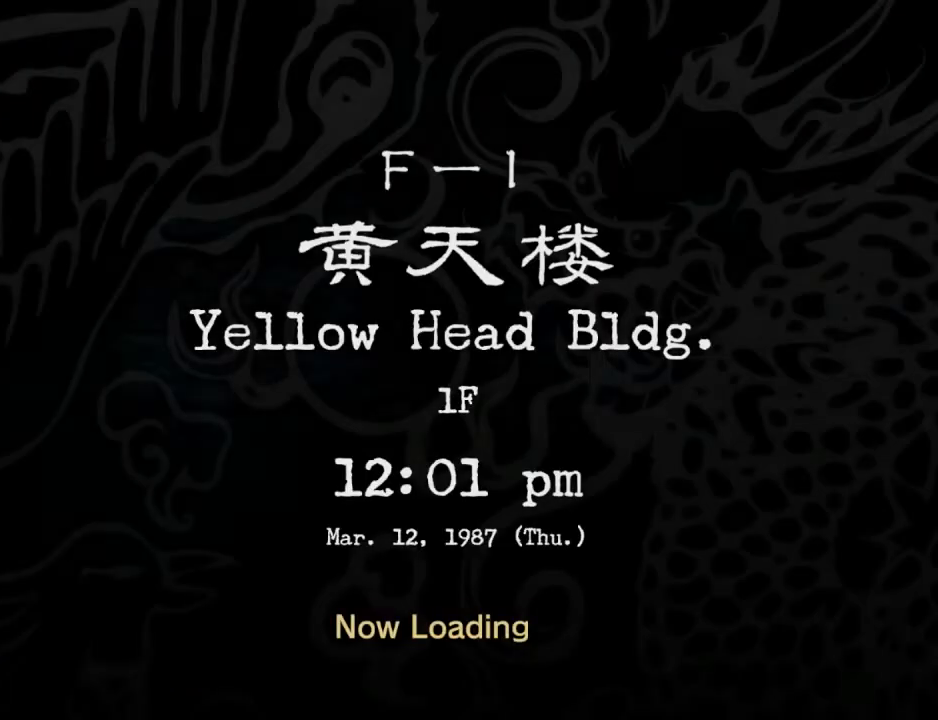
{"buttons": ["L2", "DPAD_DOWN", "DPAD_RIGHT"], "left_stick": "center", "right_stick": "center", "events": []}